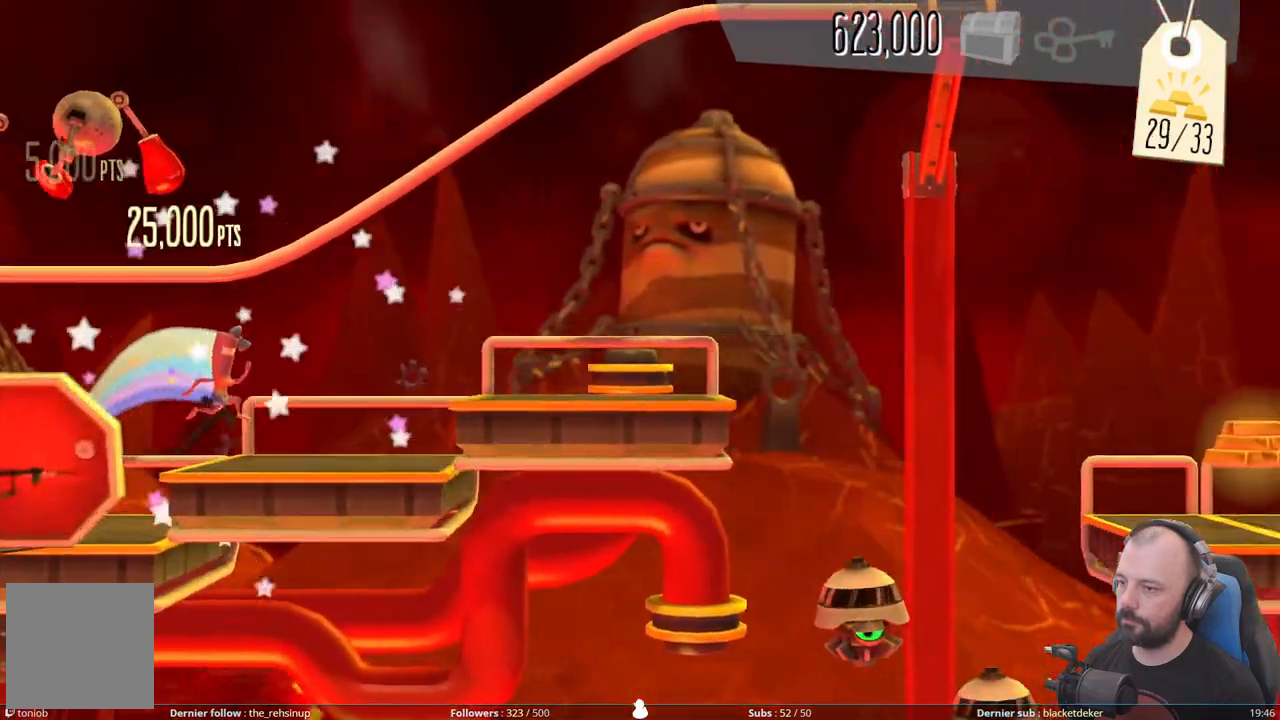
Gameplay with a controller (Xbox layout); each line is a JSON object with the inputs held at the frame after it. "events" lists button and stick changes between this image and that frame as [ms after this image, input, new state], when the widget could be followed in between. Not read: left_stick.
{"buttons": [], "right_stick": "center", "events": [[80, "A", "up"], [160, "A", "down"], [440, "A", "up"]]}
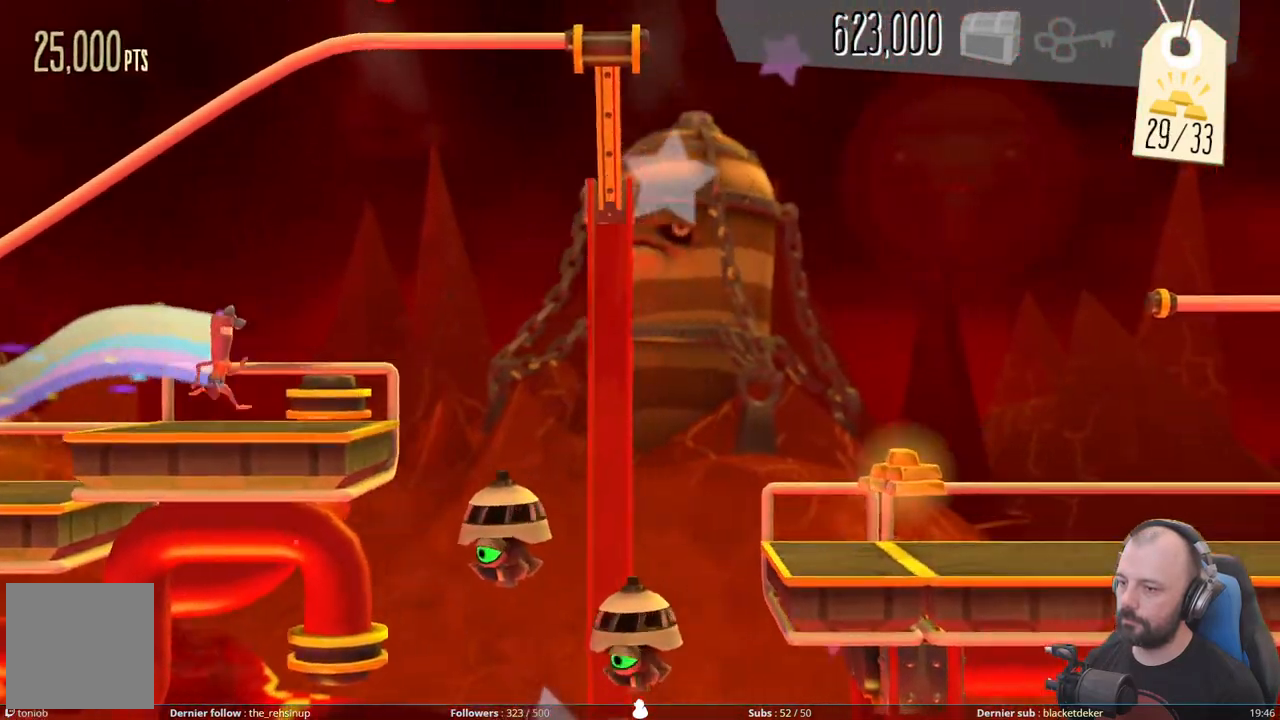
{"buttons": ["A"], "right_stick": "center", "events": [[200, "A", "down"]]}
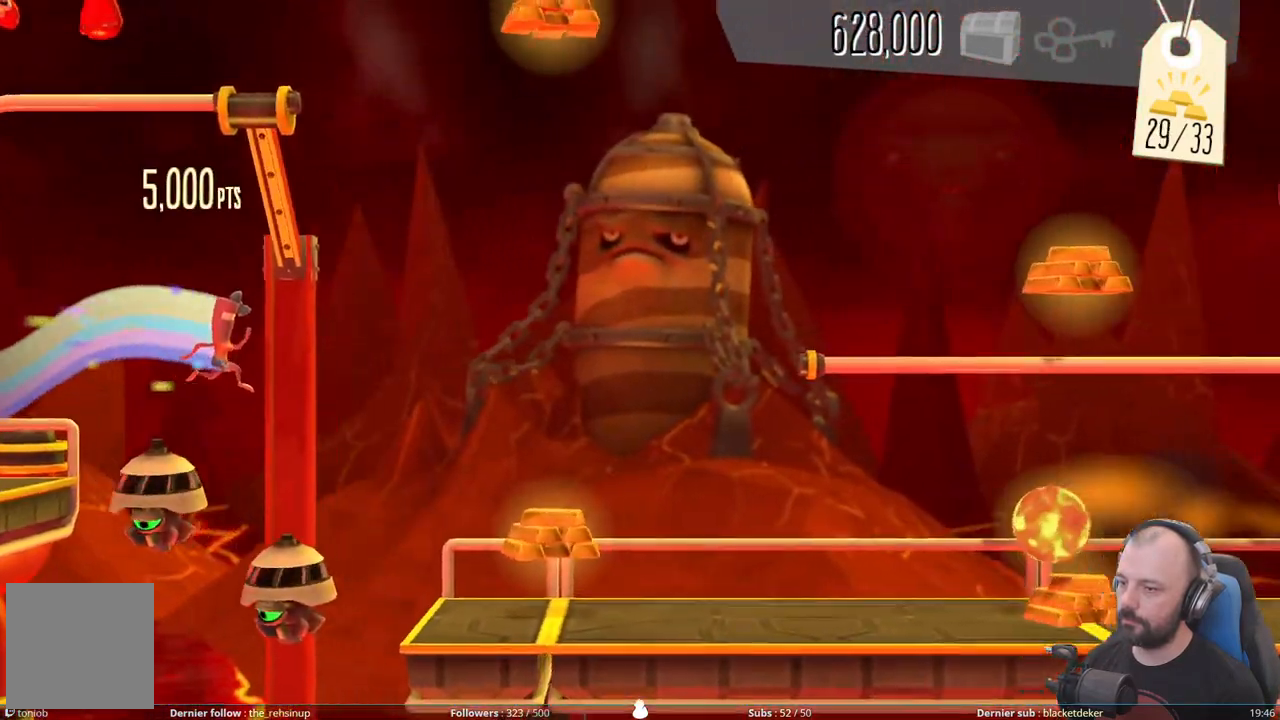
{"buttons": ["A"], "right_stick": "center", "events": []}
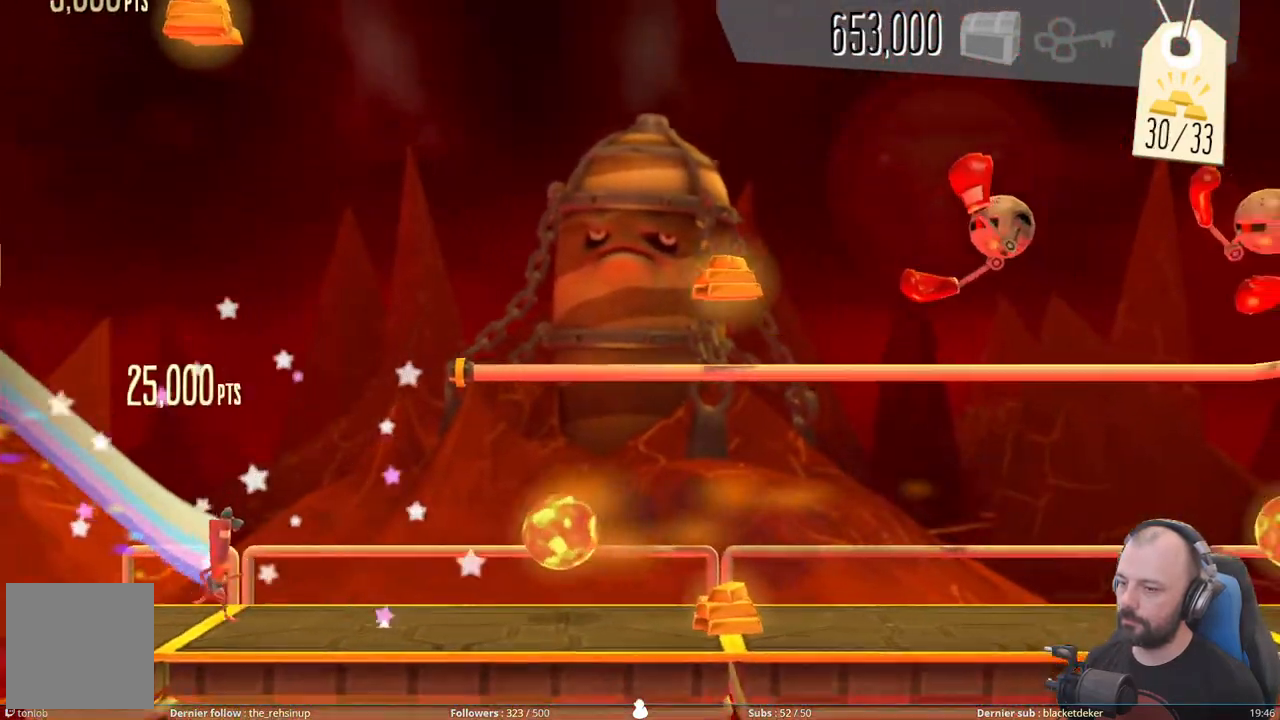
{"buttons": ["DPAD_DOWN"], "right_stick": "center", "events": [[20, "A", "up"], [60, "DPAD_DOWN", "down"]]}
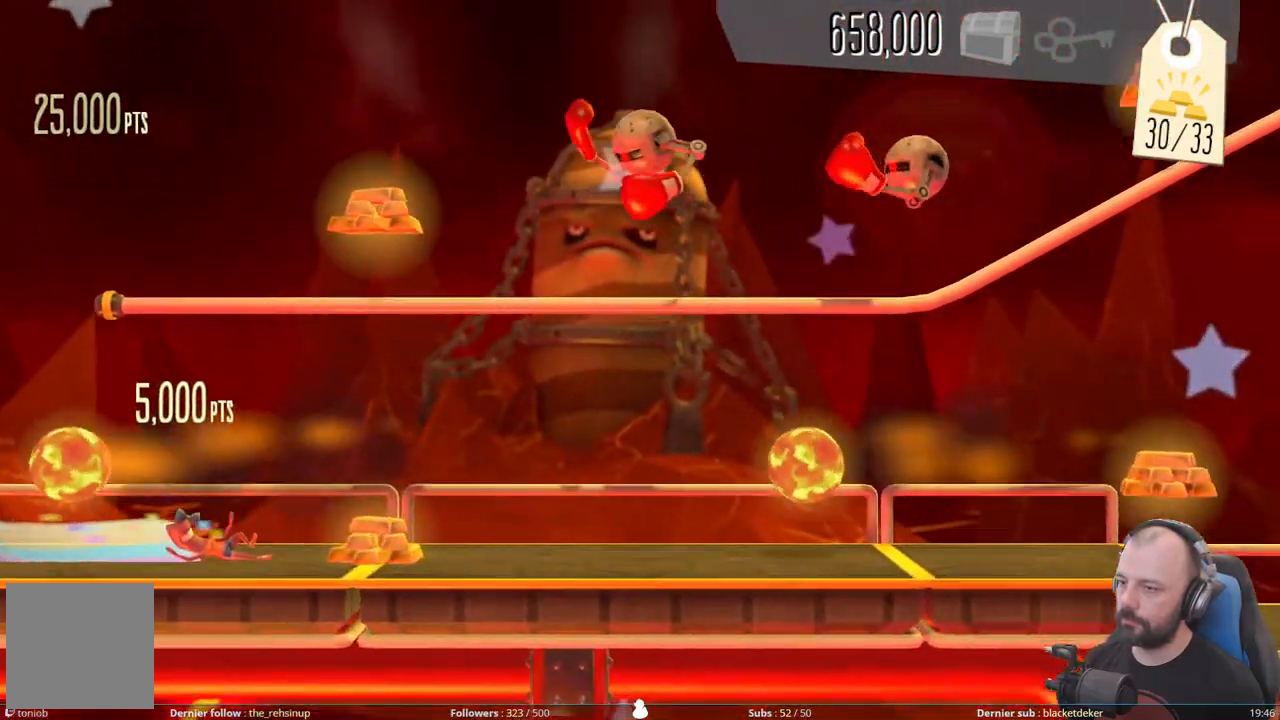
{"buttons": ["DPAD_DOWN"], "right_stick": "center", "events": []}
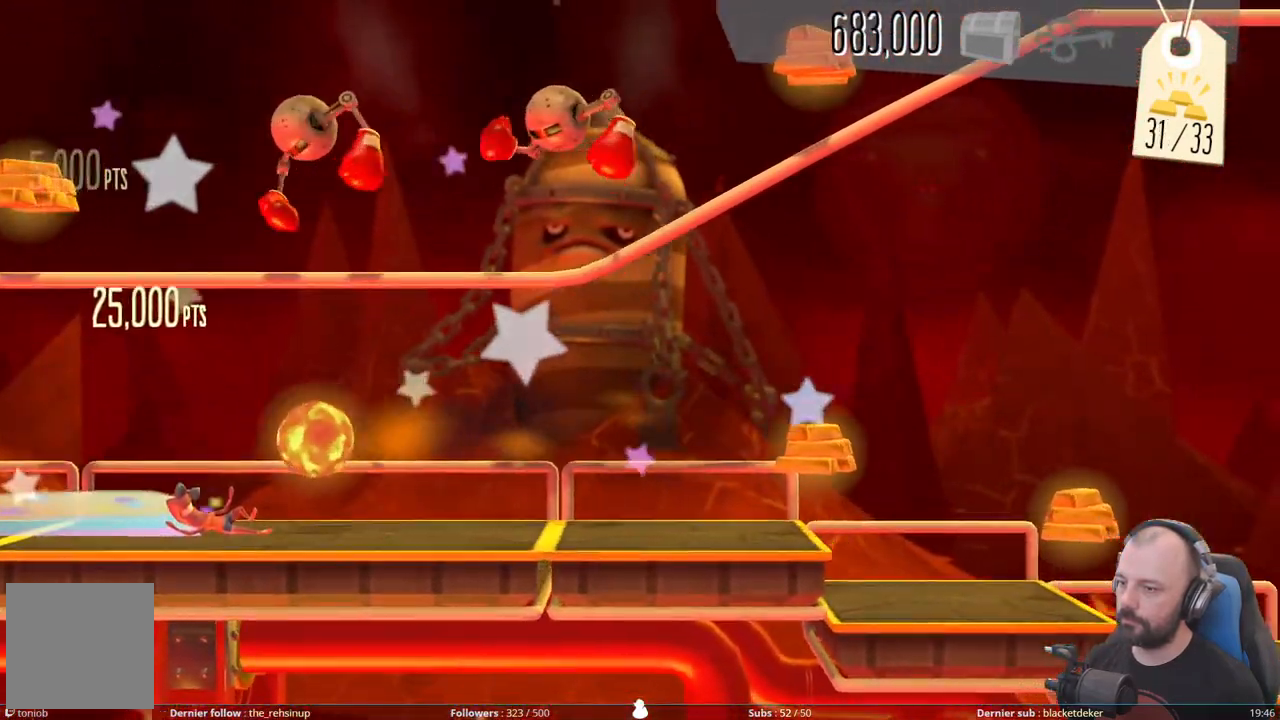
{"buttons": [], "right_stick": "center", "events": [[340, "DPAD_DOWN", "up"]]}
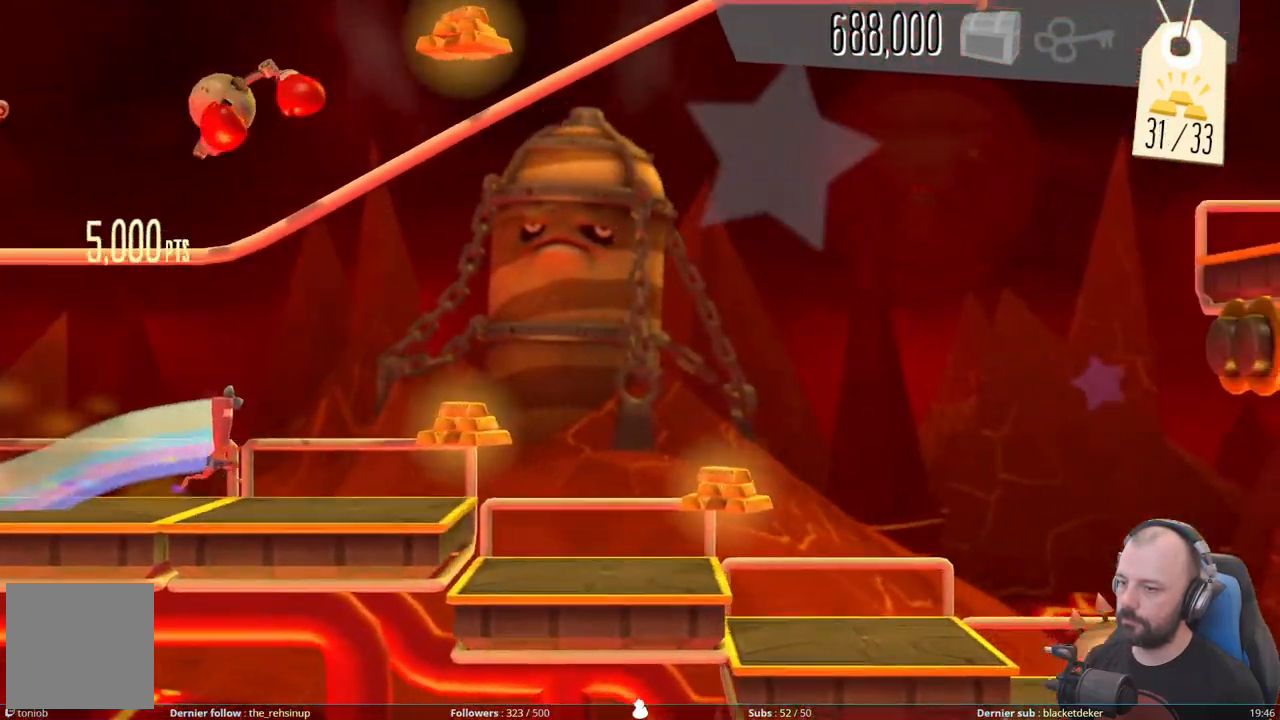
{"buttons": [], "right_stick": "center", "events": []}
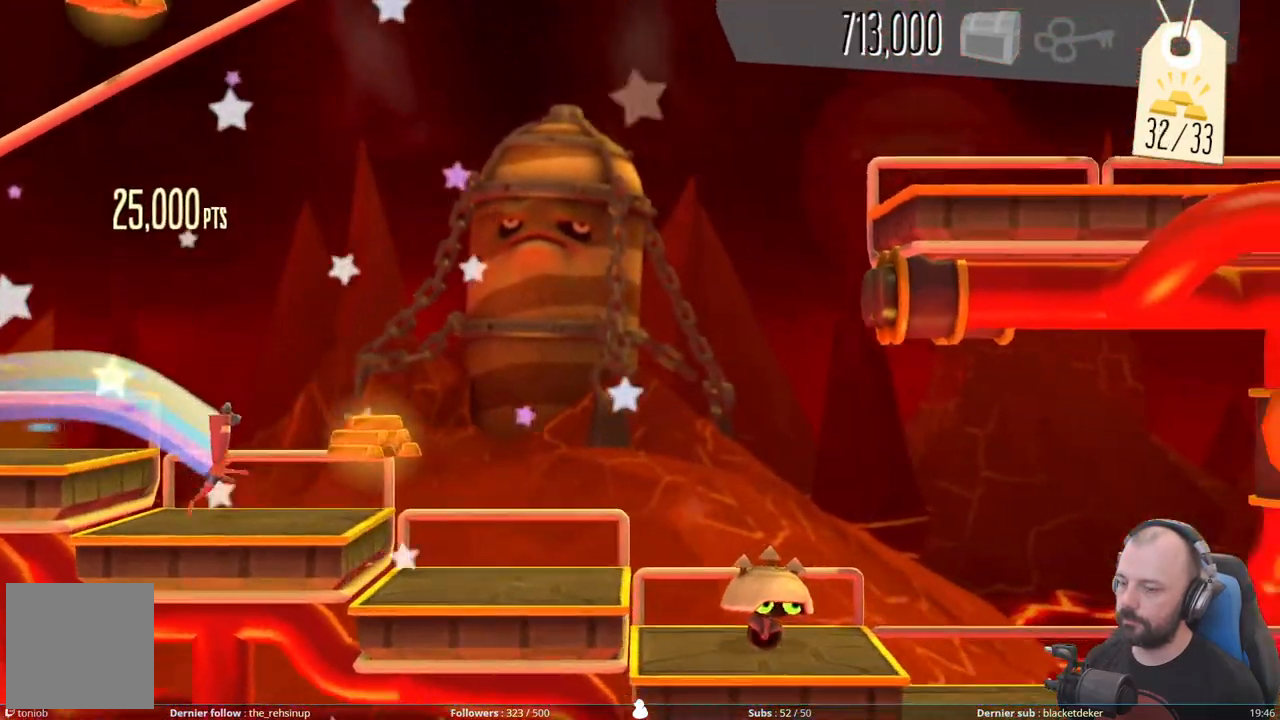
{"buttons": [], "right_stick": "center", "events": []}
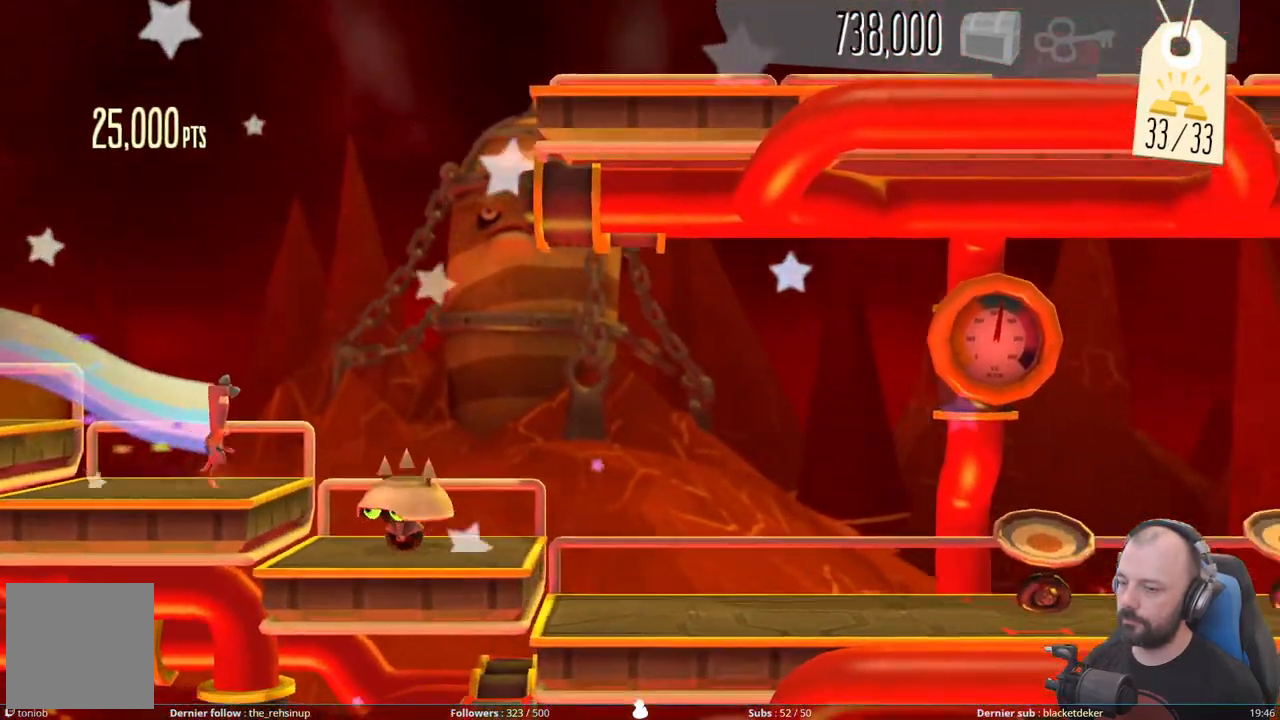
{"buttons": ["A"], "right_stick": "center", "events": [[60, "A", "down"]]}
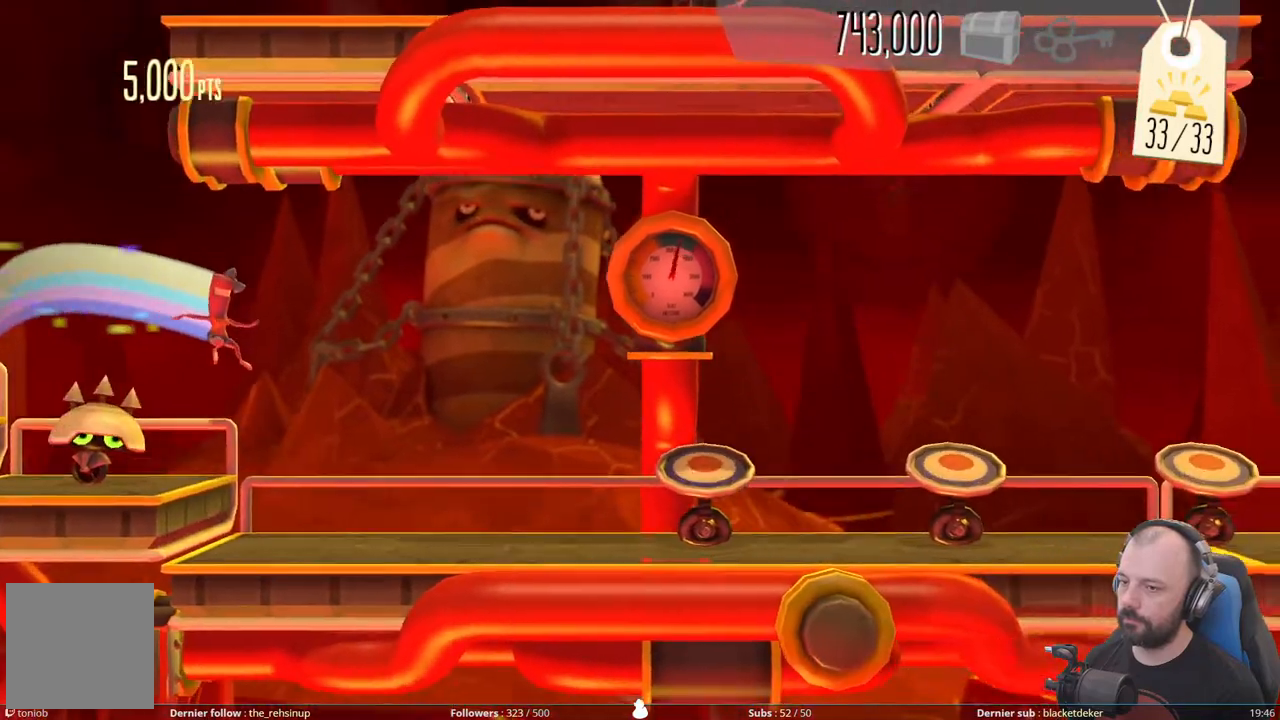
{"buttons": ["A"], "right_stick": "center", "events": [[60, "A", "up"], [380, "A", "down"]]}
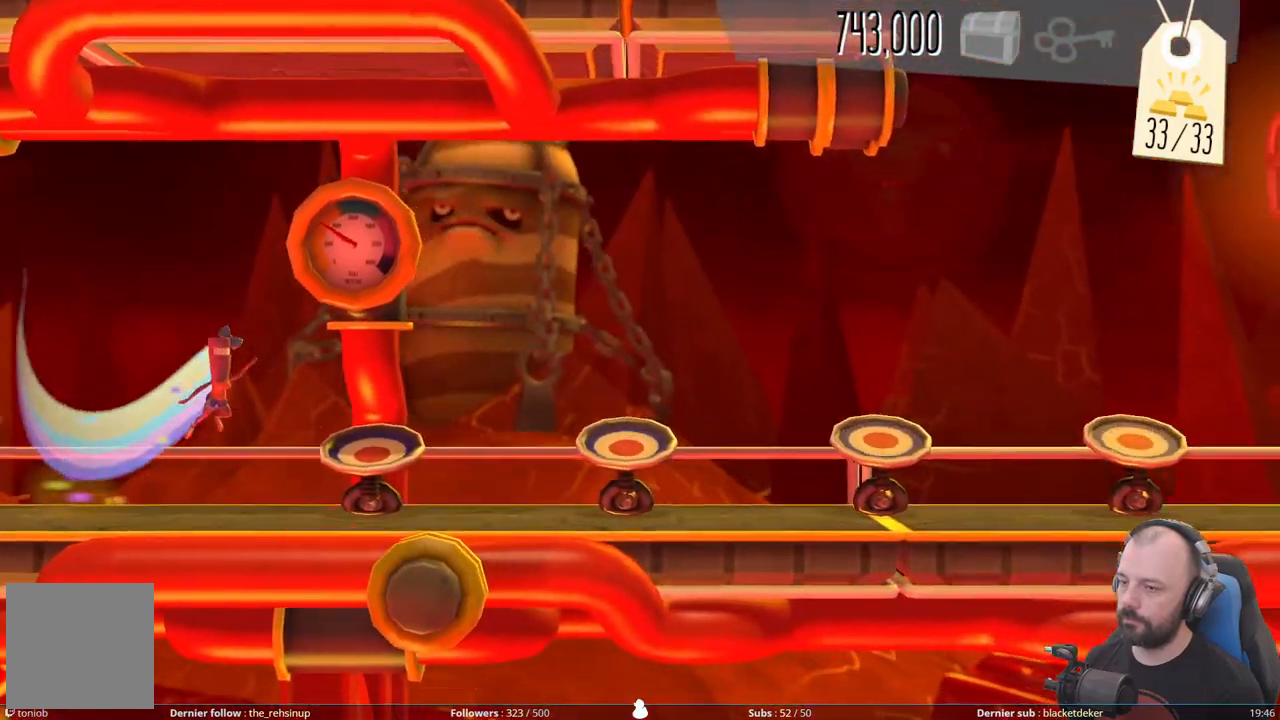
{"buttons": [], "right_stick": "center", "events": [[140, "A", "up"]]}
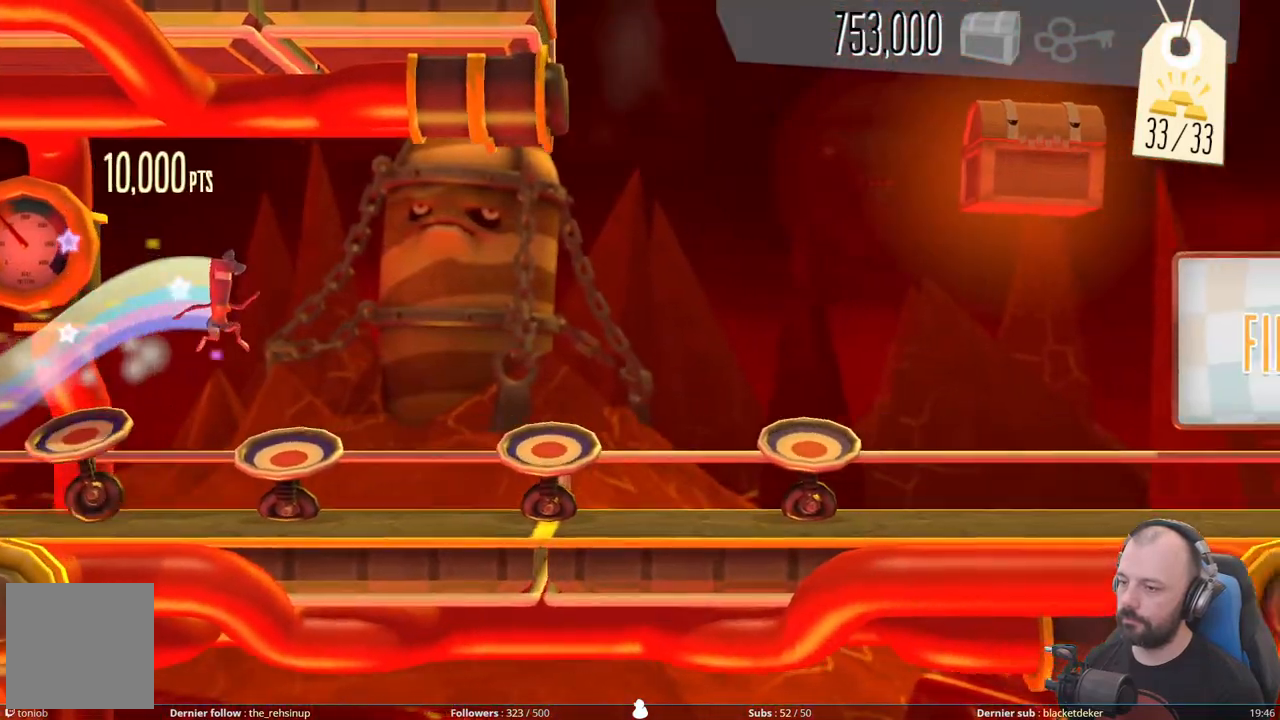
{"buttons": [], "right_stick": "center", "events": []}
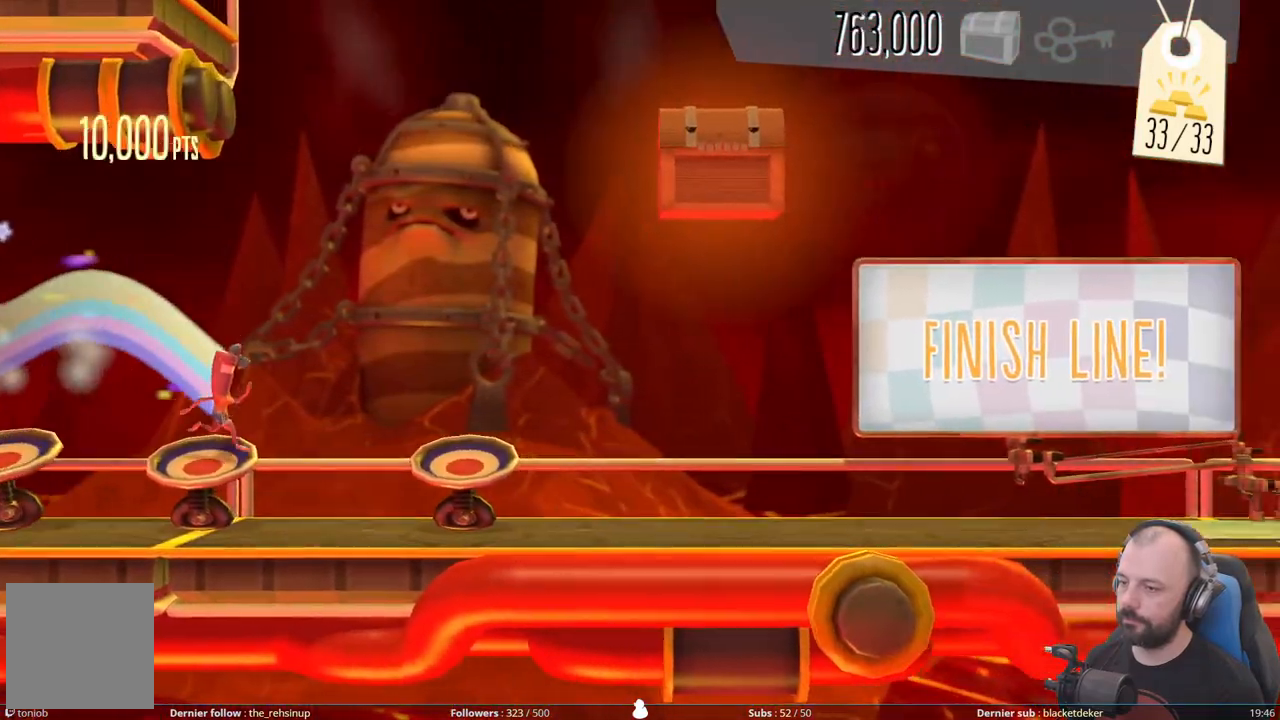
{"buttons": [], "right_stick": "center", "events": []}
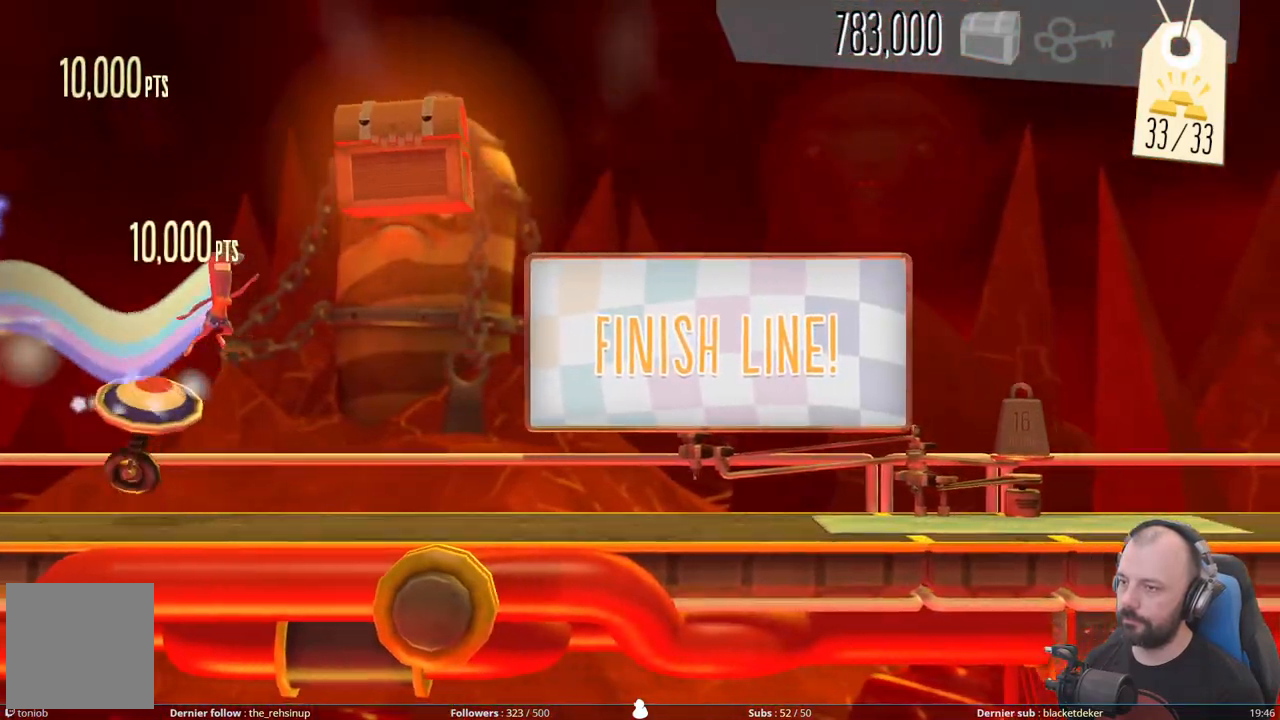
{"buttons": [], "right_stick": "center", "events": []}
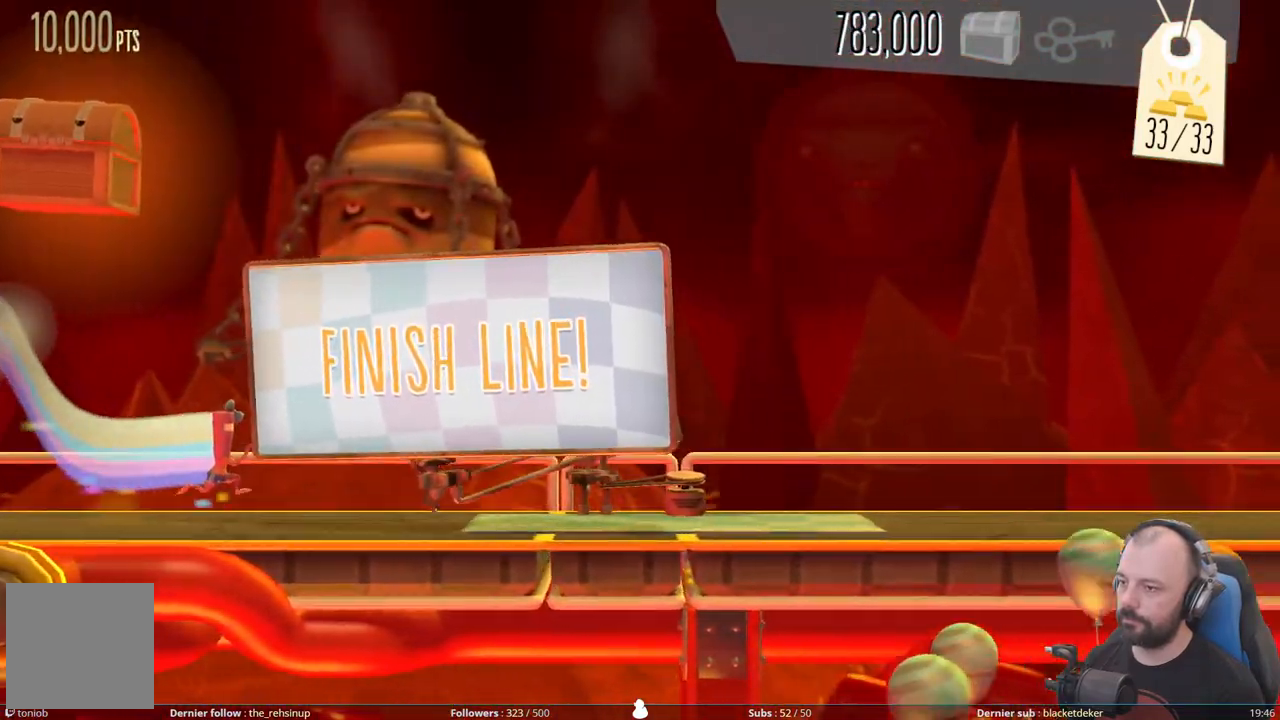
{"buttons": ["R1"], "right_stick": "center", "events": [[400, "R1", "down"]]}
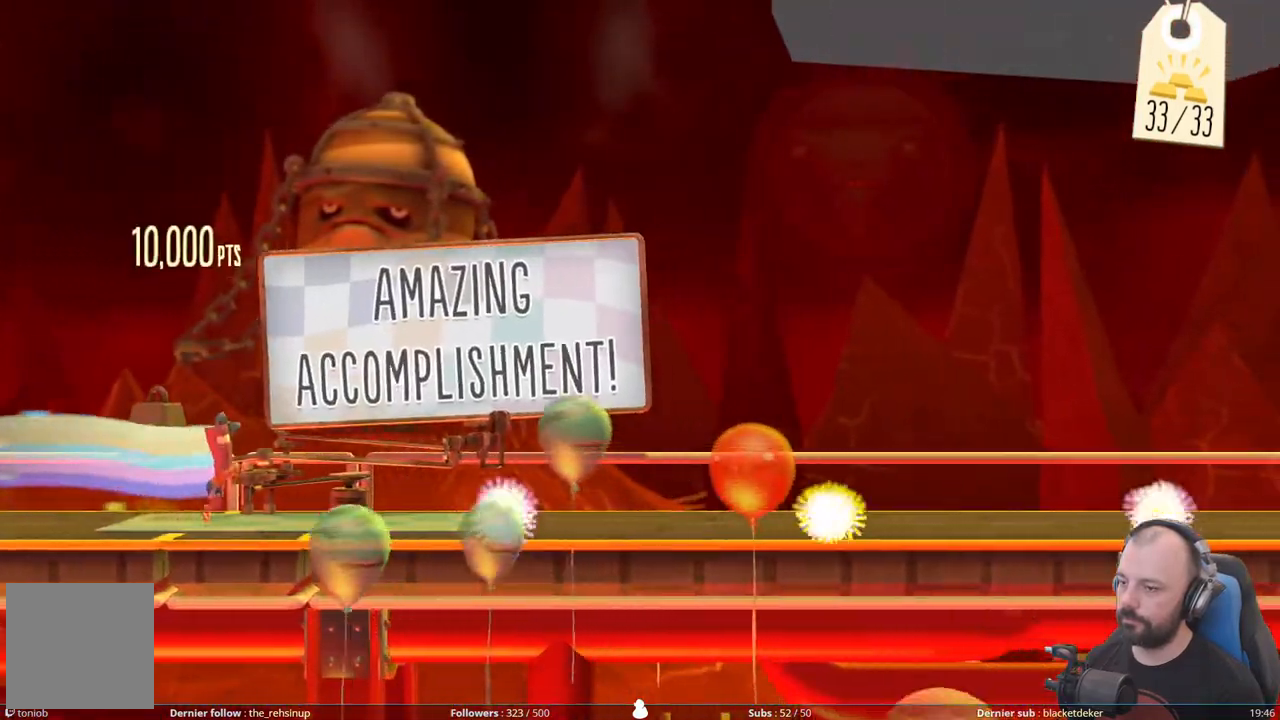
{"buttons": ["R1"], "right_stick": "center", "events": [[60, "R1", "up"], [80, "R1", "down"], [260, "R1", "up"], [300, "R1", "down"], [440, "R1", "up"], [500, "R1", "down"]]}
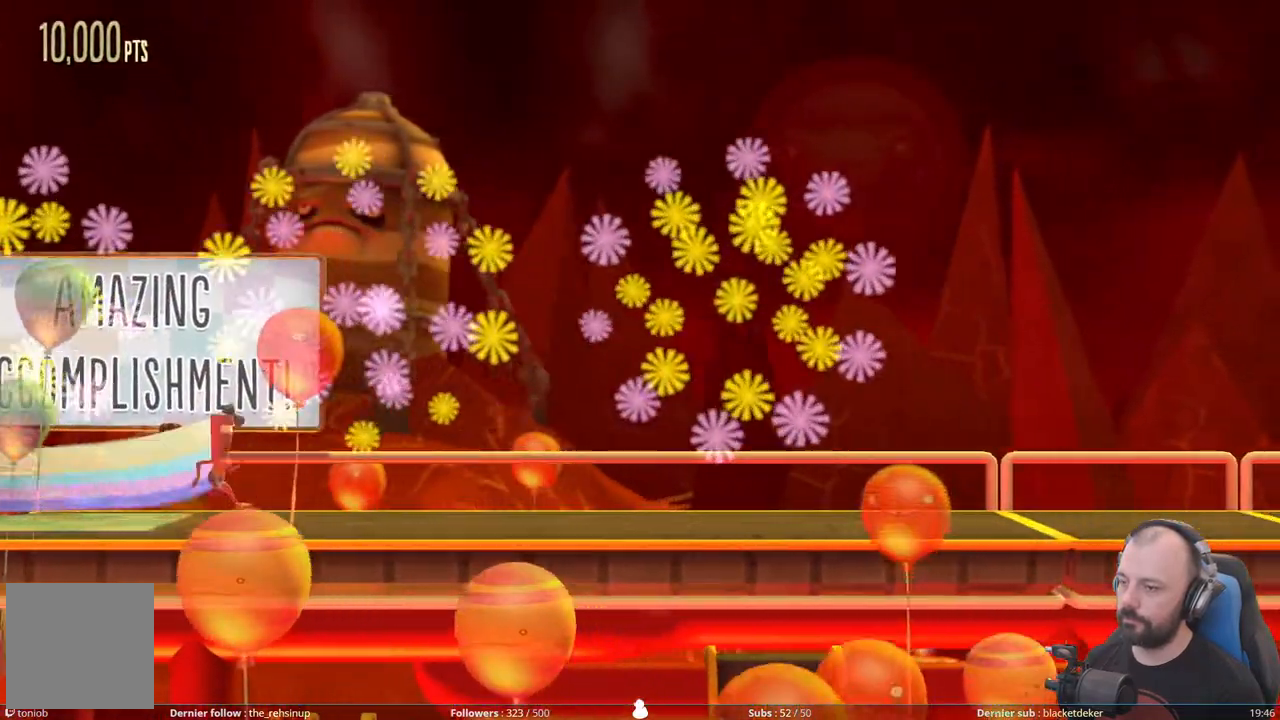
{"buttons": ["R1"], "right_stick": "center", "events": [[140, "R1", "up"], [180, "R1", "down"], [320, "R1", "up"], [380, "R1", "down"]]}
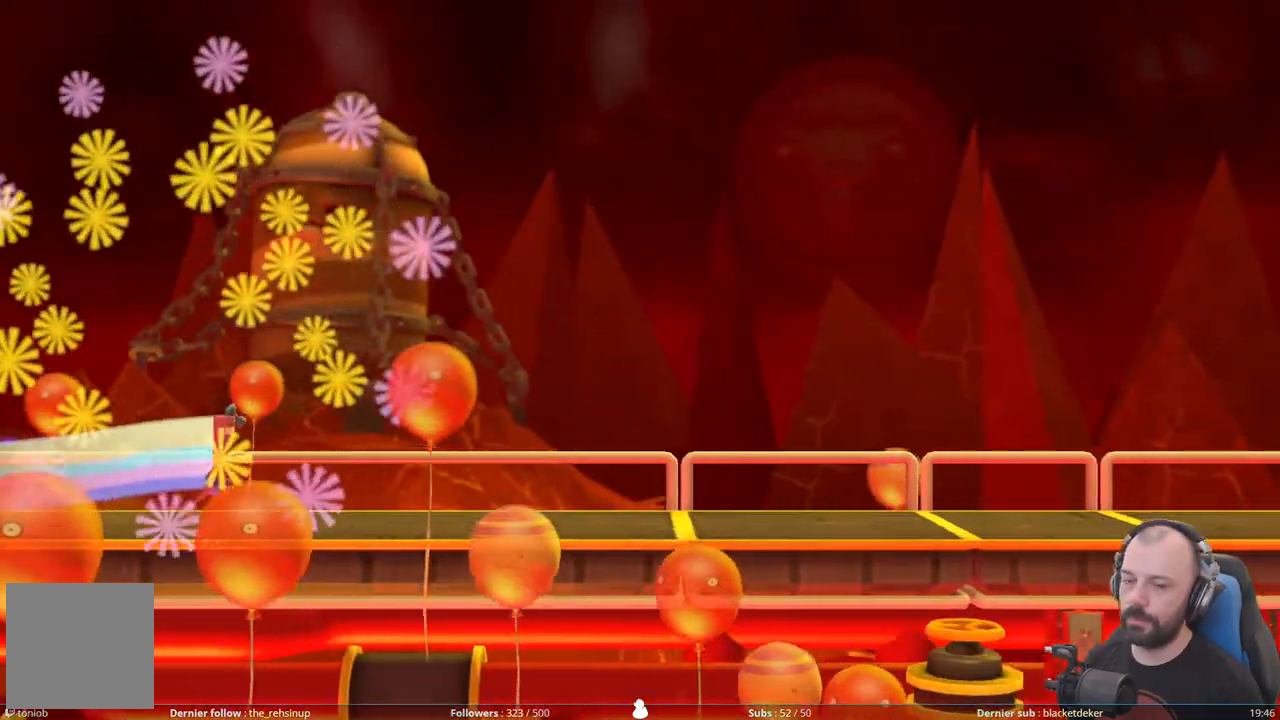
{"buttons": [], "right_stick": "center", "events": [[40, "R1", "up"], [100, "R1", "down"], [260, "R1", "up"], [320, "R1", "down"], [500, "R1", "up"]]}
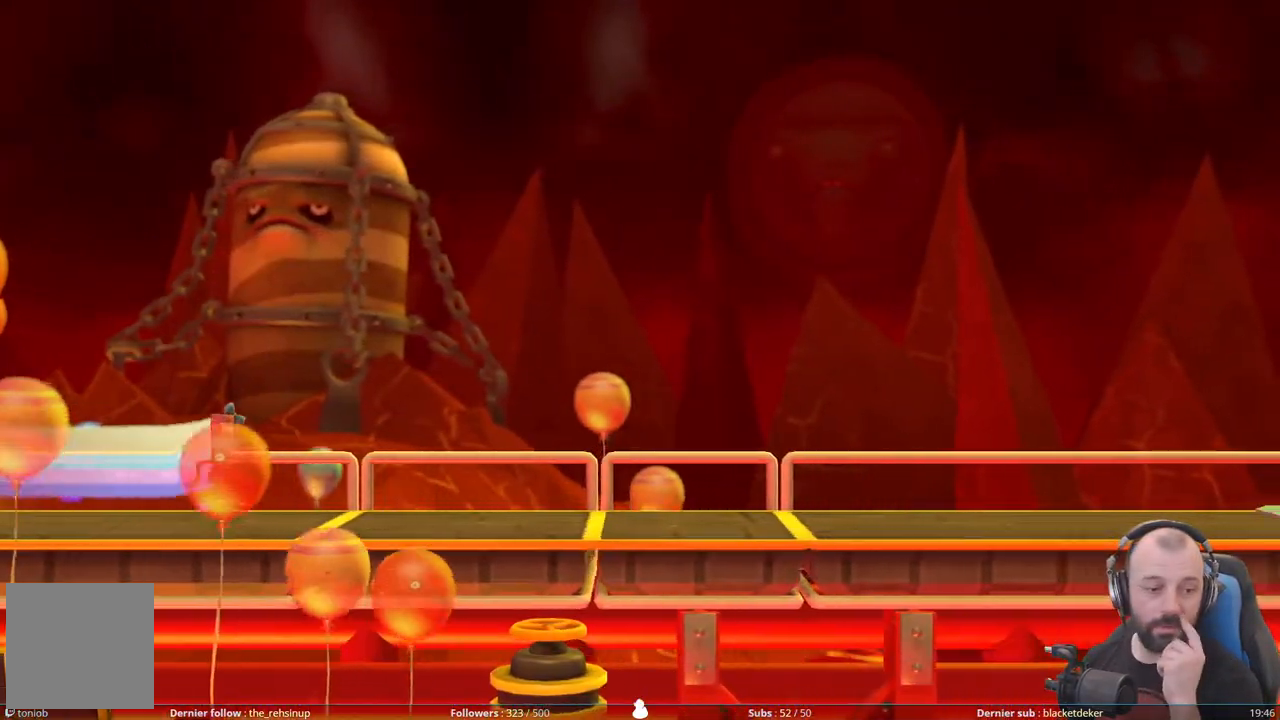
{"buttons": ["R1"], "right_stick": "center", "events": [[80, "R1", "down"], [280, "R1", "up"], [360, "R1", "down"]]}
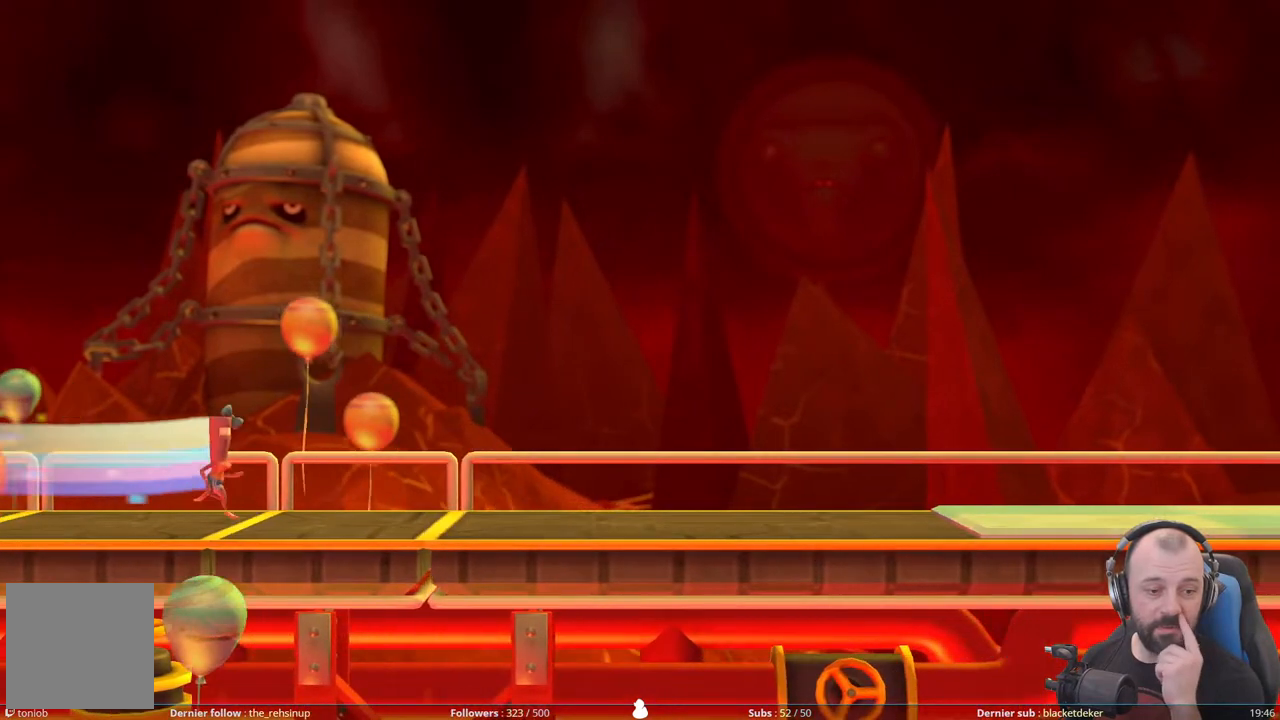
{"buttons": ["R1"], "right_stick": "center", "events": [[40, "R1", "up"], [100, "R1", "down"], [340, "R1", "up"], [460, "R1", "down"]]}
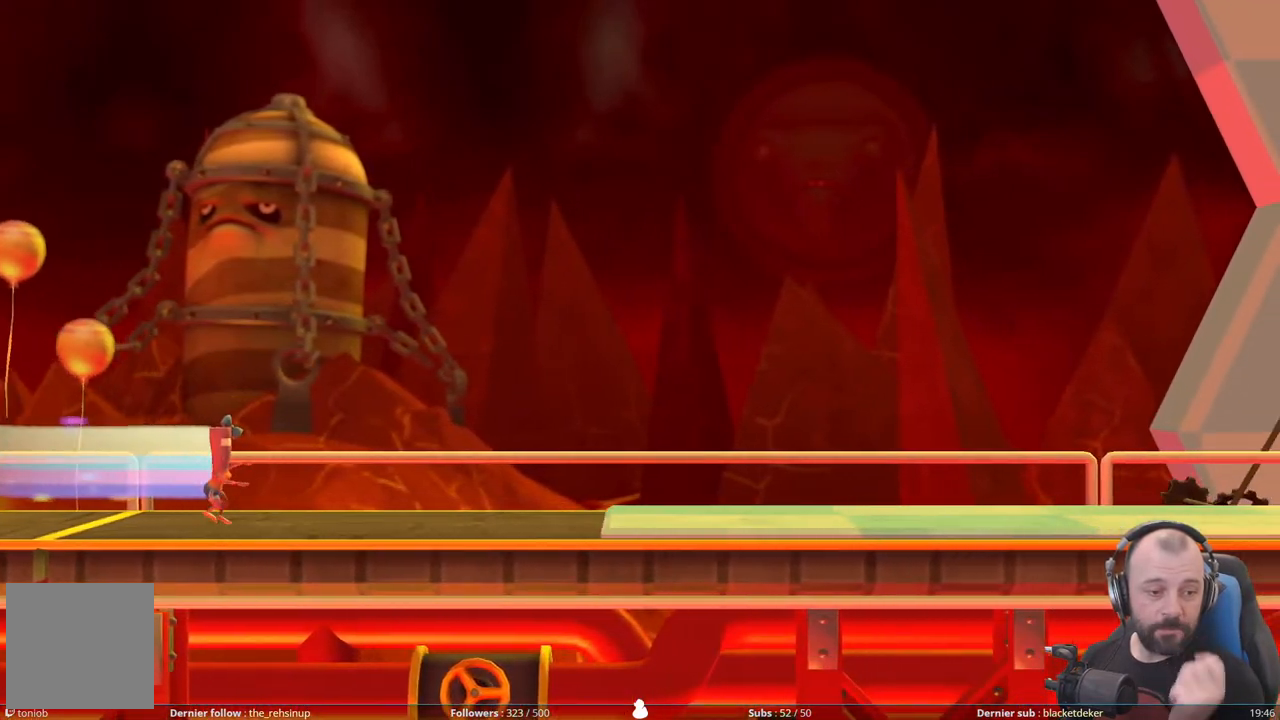
{"buttons": [], "right_stick": "center", "events": [[140, "R1", "up"], [180, "R1", "down"], [420, "R1", "up"]]}
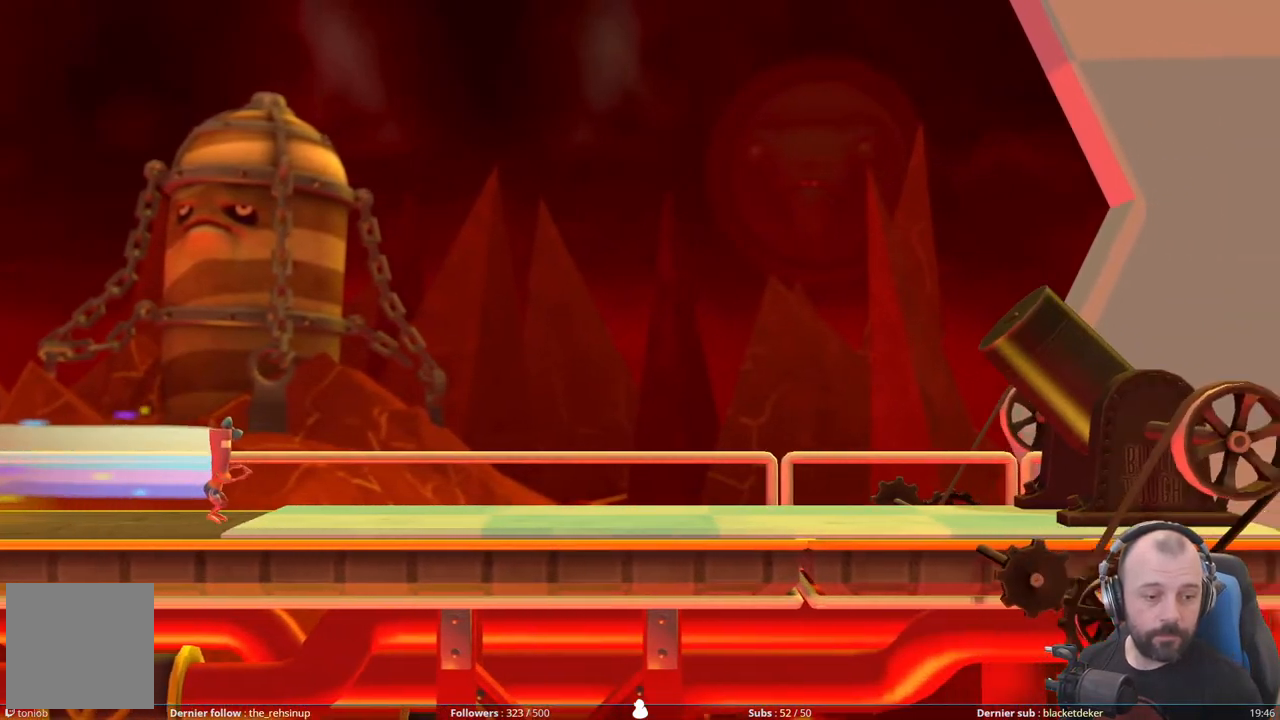
{"buttons": [], "right_stick": "center", "events": [[60, "R1", "down"], [280, "R1", "up"]]}